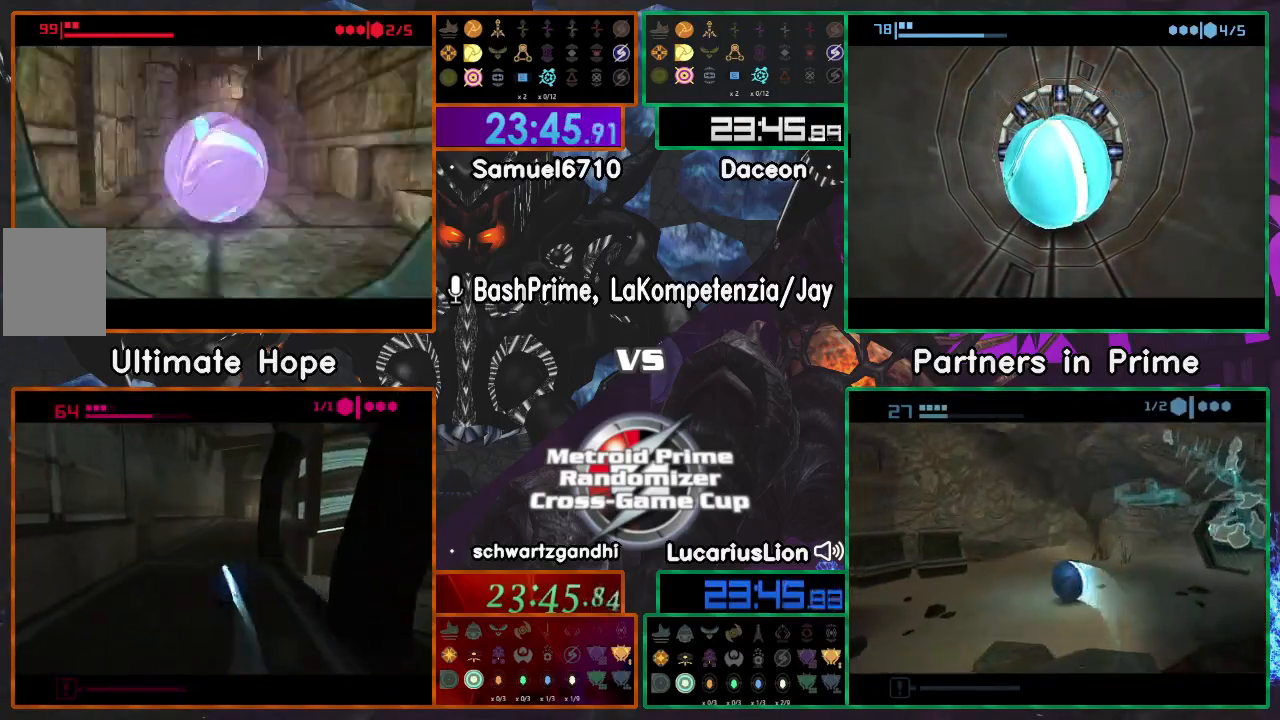
Gameplay with a controller (Nintendo layout); each line is a JSON object with the inputs held at the frame after it (dt_ms = milliseconds from this image to that frame). "events" lists button and stick changes between this image and that frame as [ms after this image, input, new state], when the widget could be followed in between. Not read: B L1 L3 R3 Z.
{"dt_ms": 500, "buttons": [], "left_stick": "left", "right_stick": "center", "events": [[367, "left_stick", "left"]]}
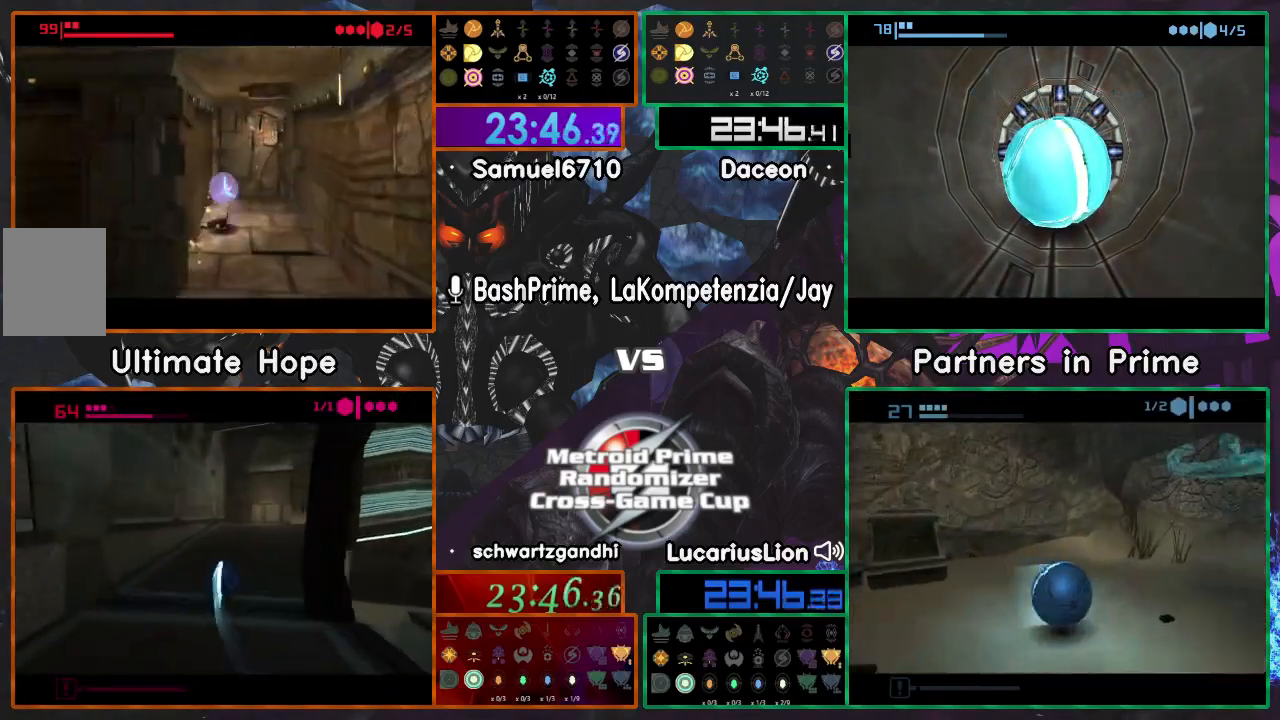
{"dt_ms": 500, "buttons": [], "left_stick": "down", "right_stick": "center", "events": [[17, "left_stick", "center"], [67, "left_stick", "down"]]}
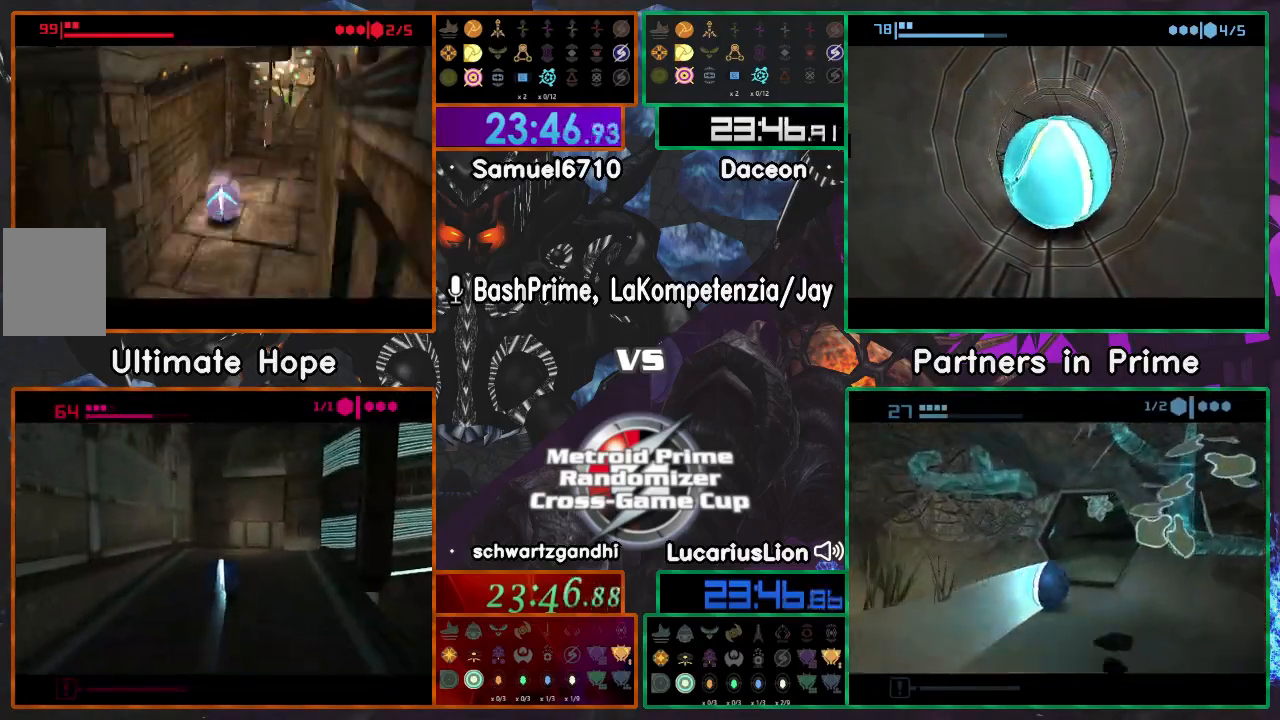
{"dt_ms": 1000, "buttons": [], "left_stick": "down", "right_stick": "center"}
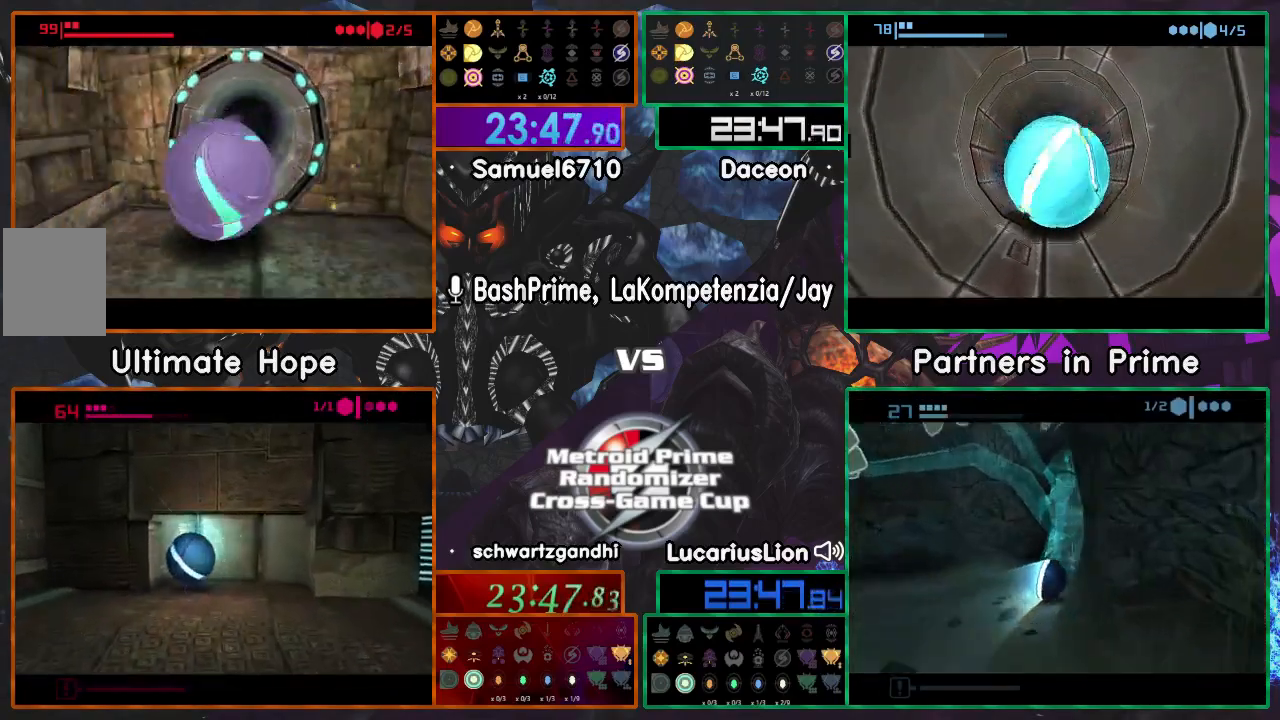
{"dt_ms": 500, "buttons": [], "left_stick": "up-right", "right_stick": "center", "events": [[100, "left_stick", "right"], [383, "left_stick", "up-right"]]}
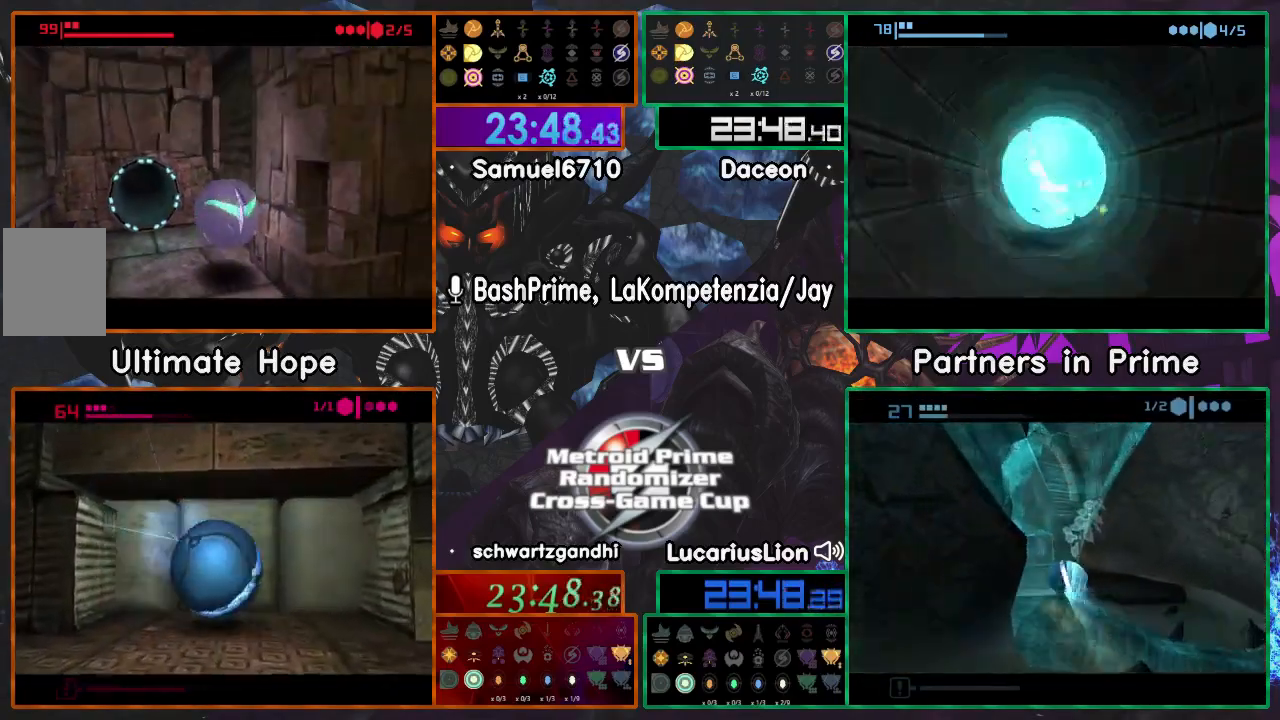
{"dt_ms": 500, "buttons": [], "left_stick": "down-right", "right_stick": "center", "events": [[200, "left_stick", "down"], [467, "left_stick", "down-right"]]}
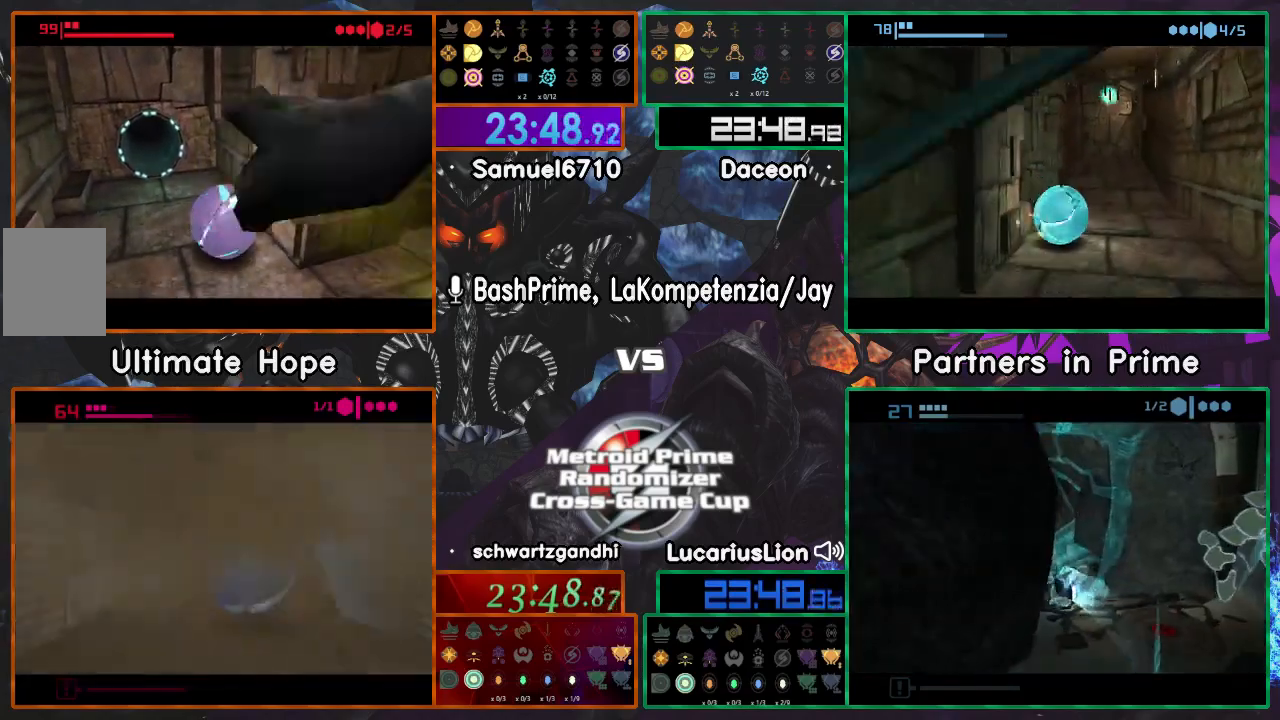
{"dt_ms": 500, "buttons": [], "left_stick": "up", "right_stick": "center", "events": [[67, "left_stick", "right"], [200, "left_stick", "up-right"], [300, "left_stick", "up"]]}
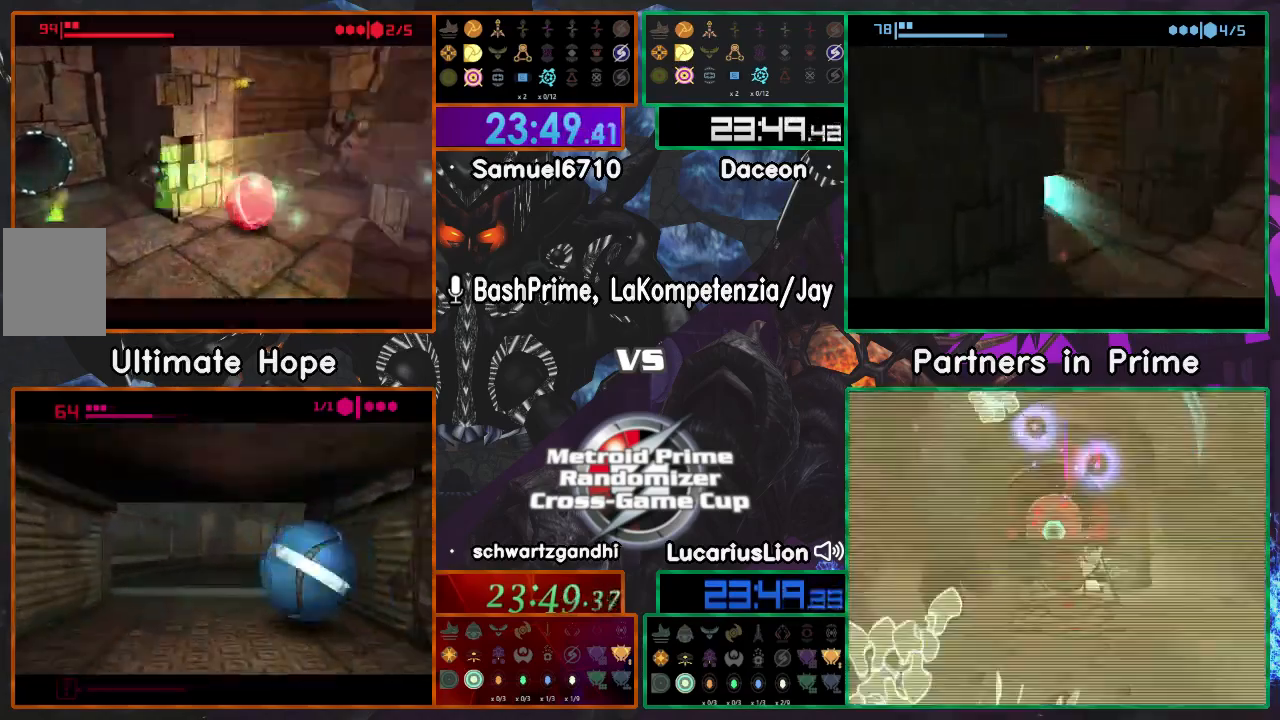
{"dt_ms": 500, "buttons": [], "left_stick": "up", "right_stick": "center", "events": [[117, "left_stick", "up-right"], [200, "A", "down"], [217, "left_stick", "center"], [350, "A", "up"], [500, "left_stick", "up"]]}
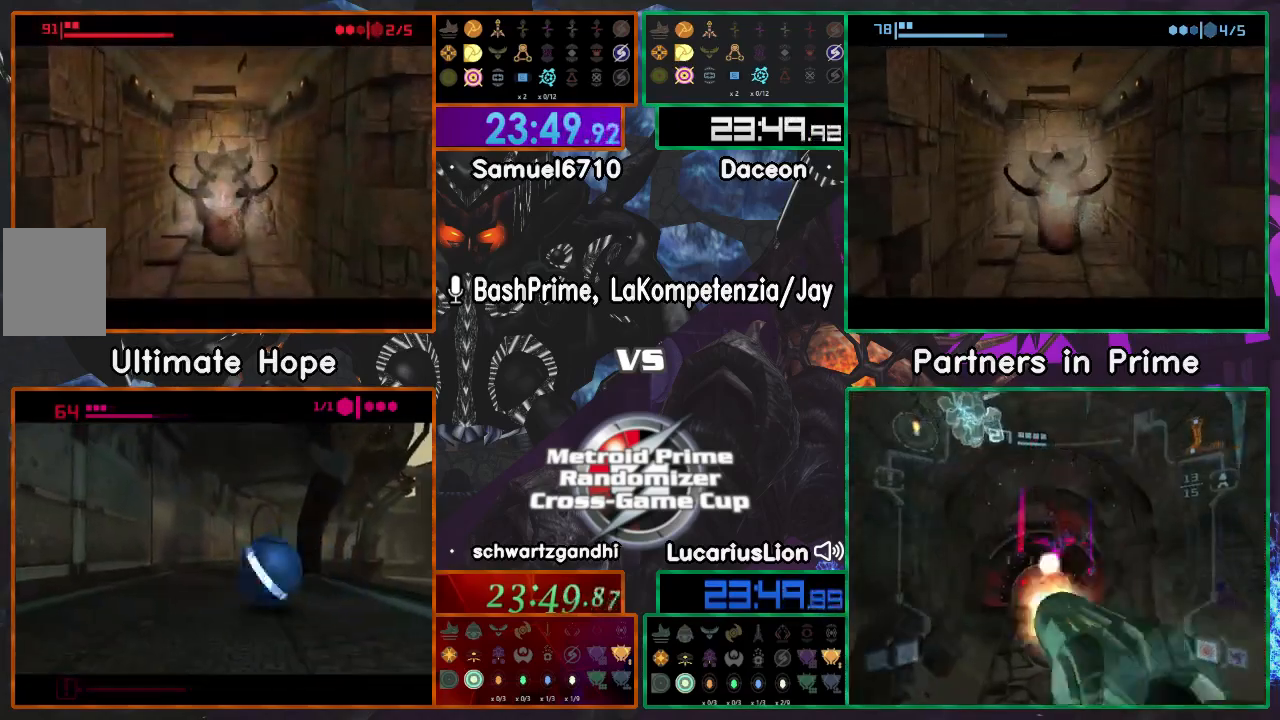
{"dt_ms": 500, "buttons": [], "left_stick": "up", "right_stick": "center", "events": []}
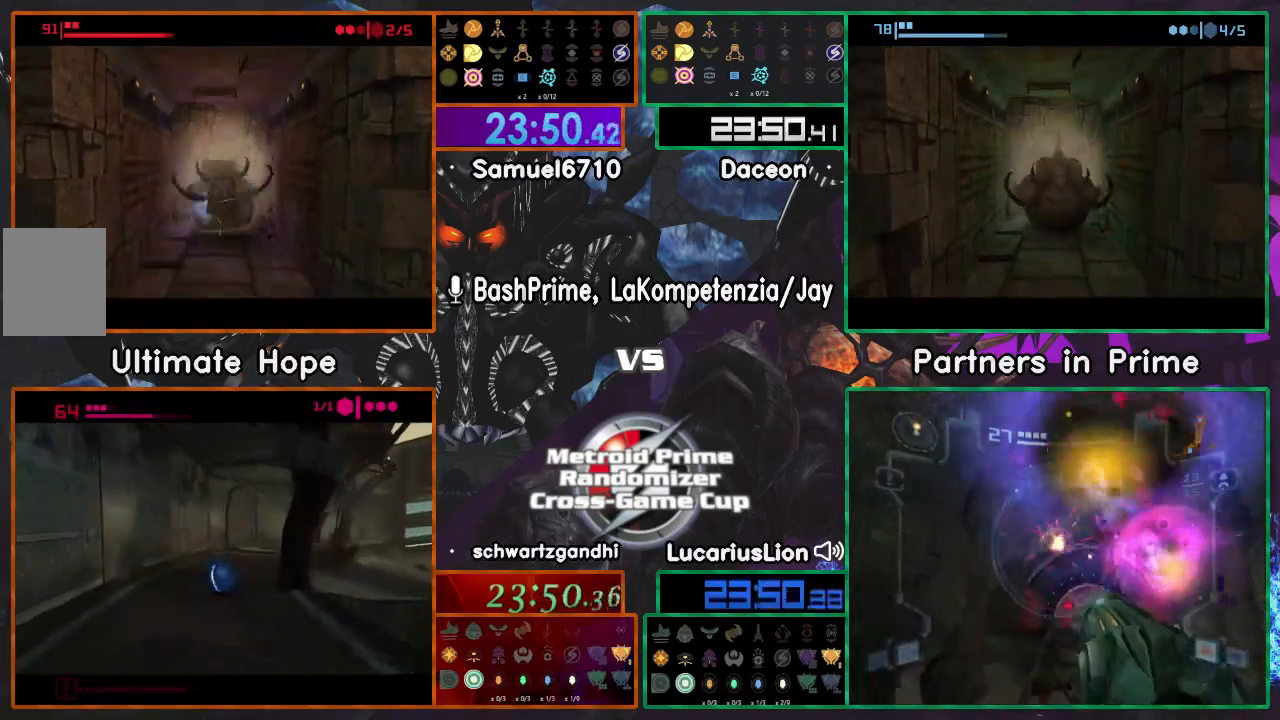
{"dt_ms": 500, "buttons": [], "left_stick": "up", "right_stick": "center", "events": []}
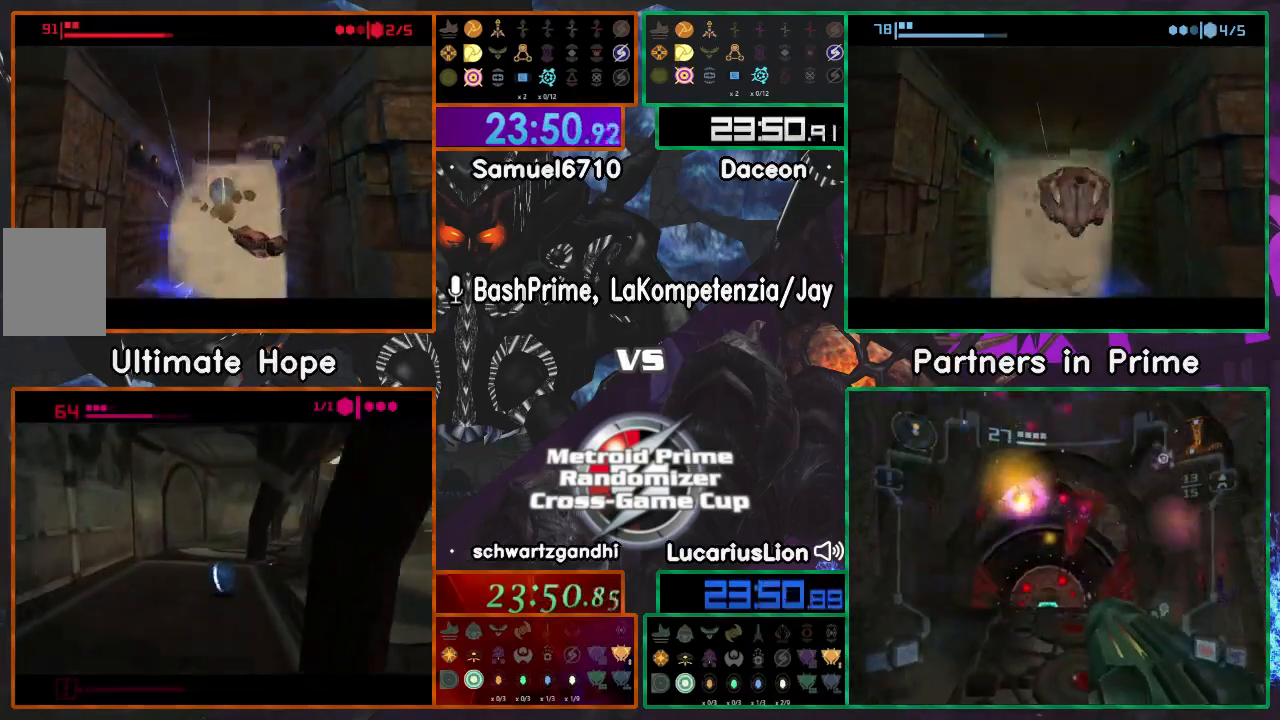
{"dt_ms": 500, "buttons": [], "left_stick": "up", "right_stick": "center", "events": []}
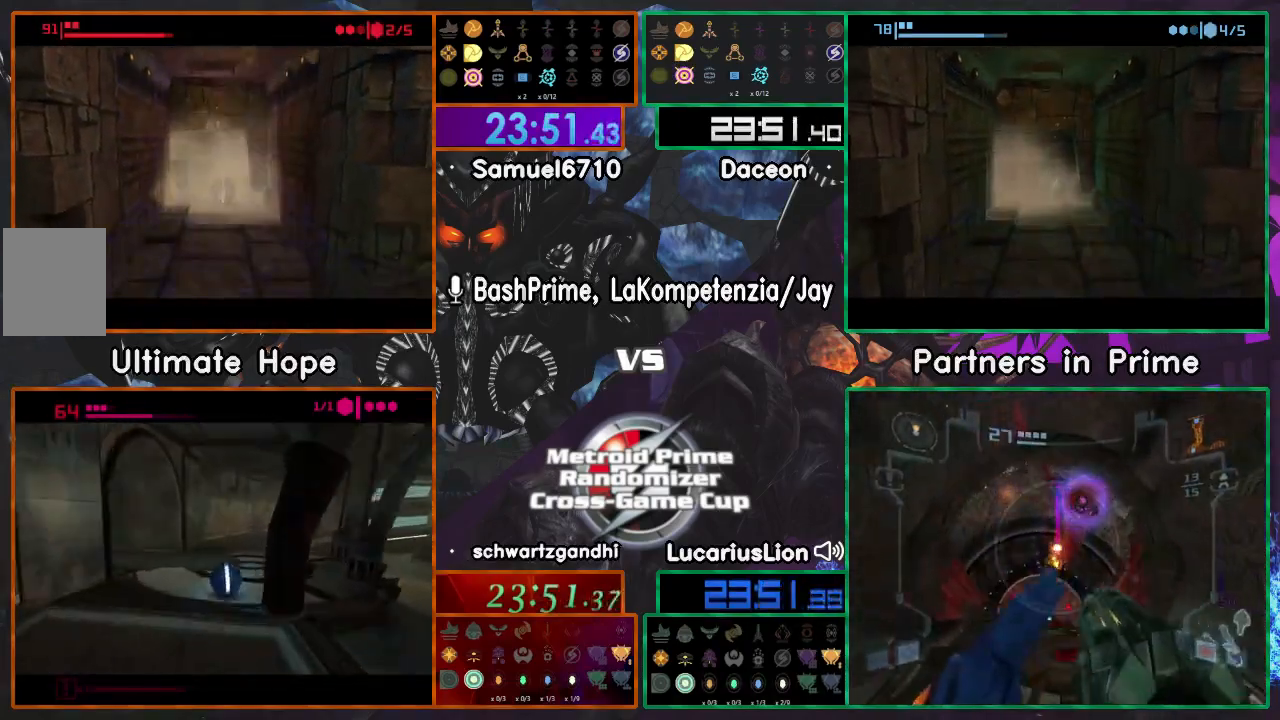
{"dt_ms": 500, "buttons": [], "left_stick": "up-right", "right_stick": "center", "events": [[133, "left_stick", "up-right"]]}
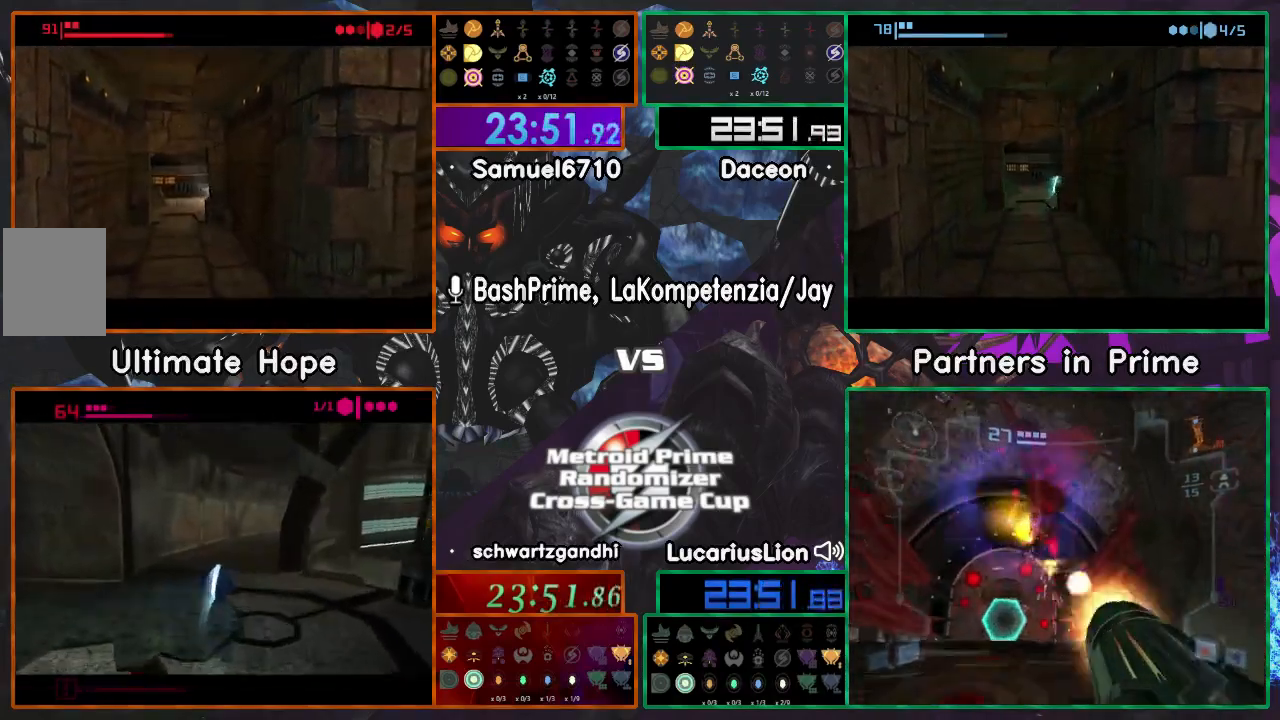
{"dt_ms": 500, "buttons": ["A"], "left_stick": "up", "right_stick": "center", "events": [[117, "left_stick", "up"], [483, "A", "down"]]}
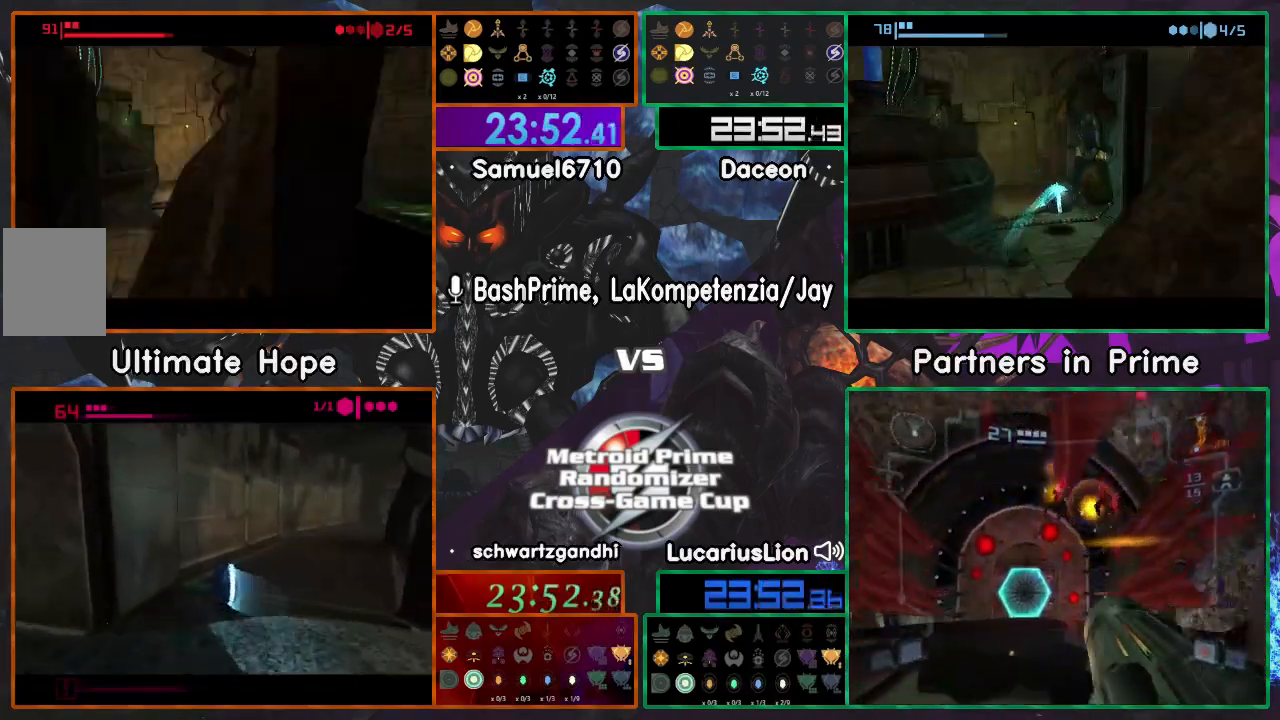
{"dt_ms": 500, "buttons": [], "left_stick": "down", "right_stick": "center", "events": [[50, "A", "up"], [83, "left_stick", "down"], [200, "left_stick", "down-right"], [417, "left_stick", "down"]]}
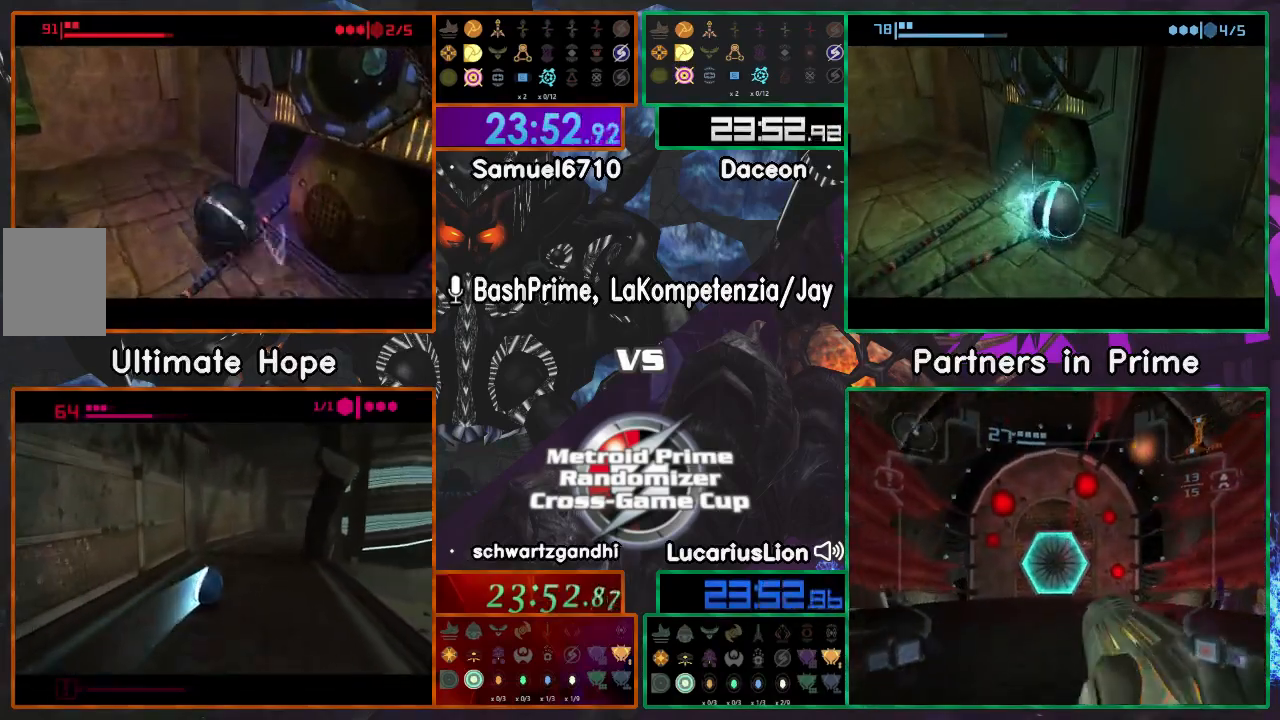
{"dt_ms": 500, "buttons": [], "left_stick": "up", "right_stick": "center", "events": [[17, "left_stick", "center"], [417, "left_stick", "up"]]}
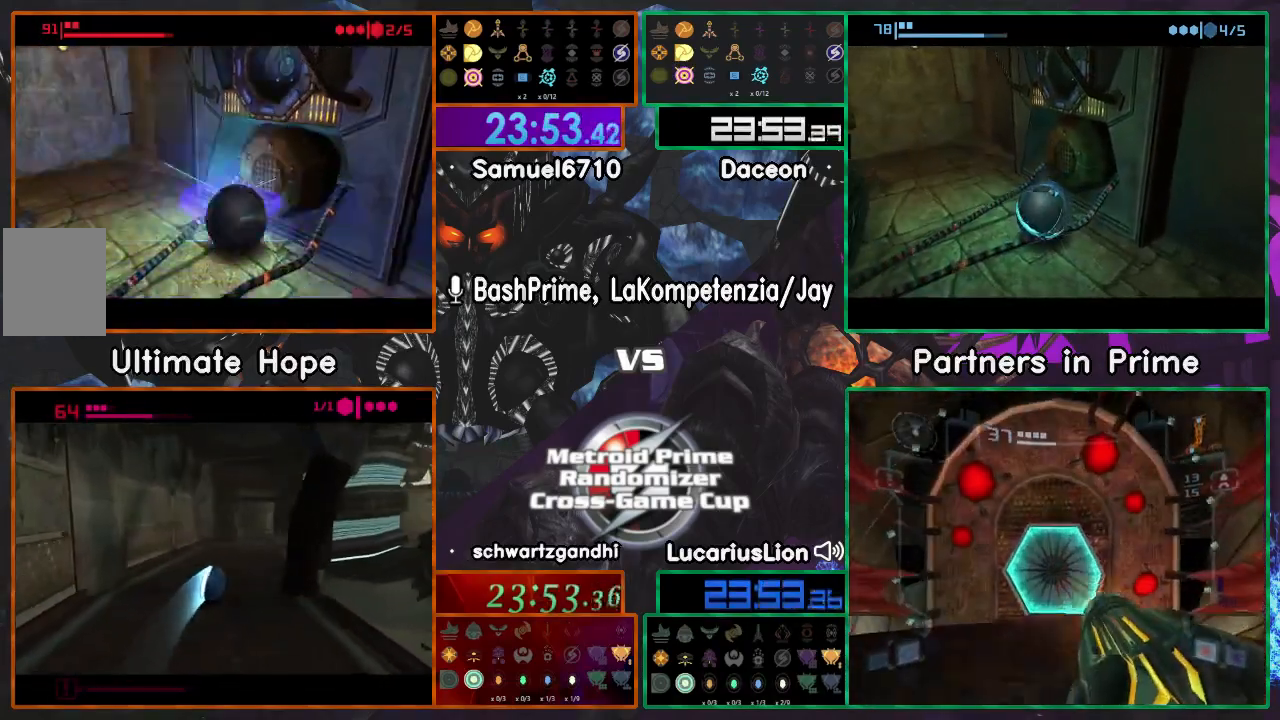
{"dt_ms": 500, "buttons": [], "left_stick": "down-left", "right_stick": "center", "events": [[117, "A", "down"], [117, "left_stick", "up-right"], [283, "A", "up"], [300, "left_stick", "down-left"]]}
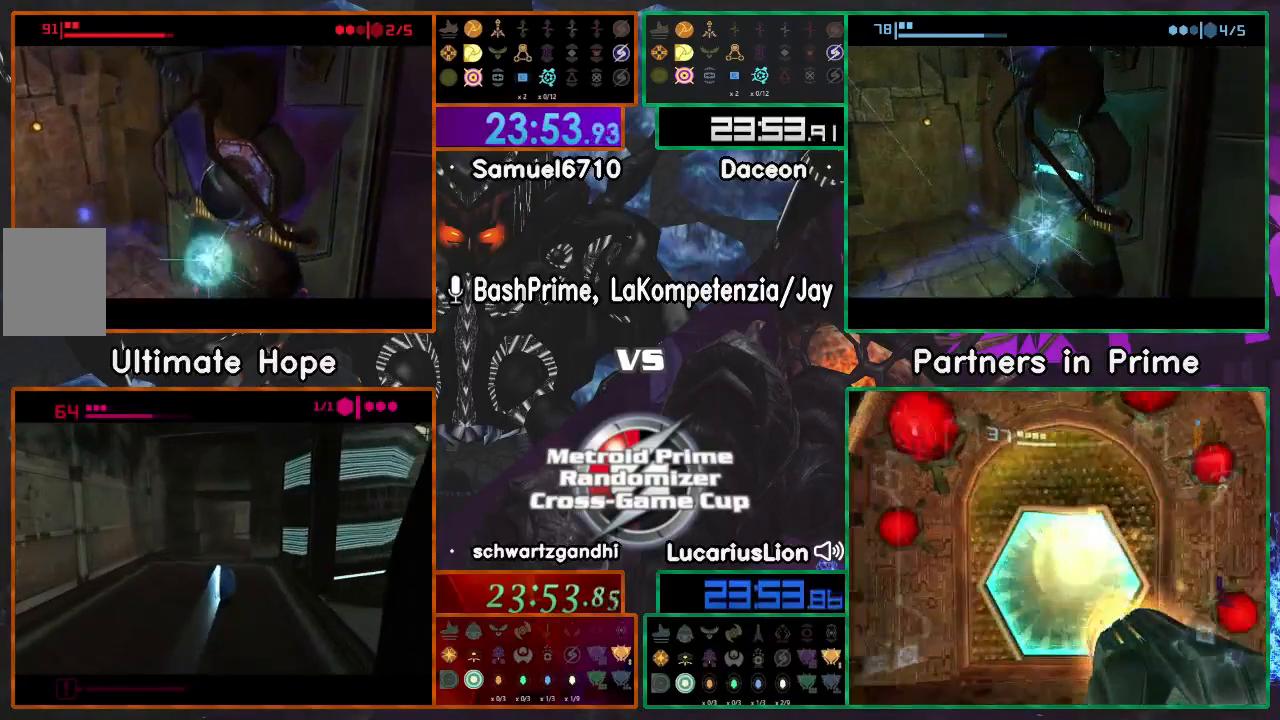
{"dt_ms": 500, "buttons": [], "left_stick": "down-left", "right_stick": "center", "events": []}
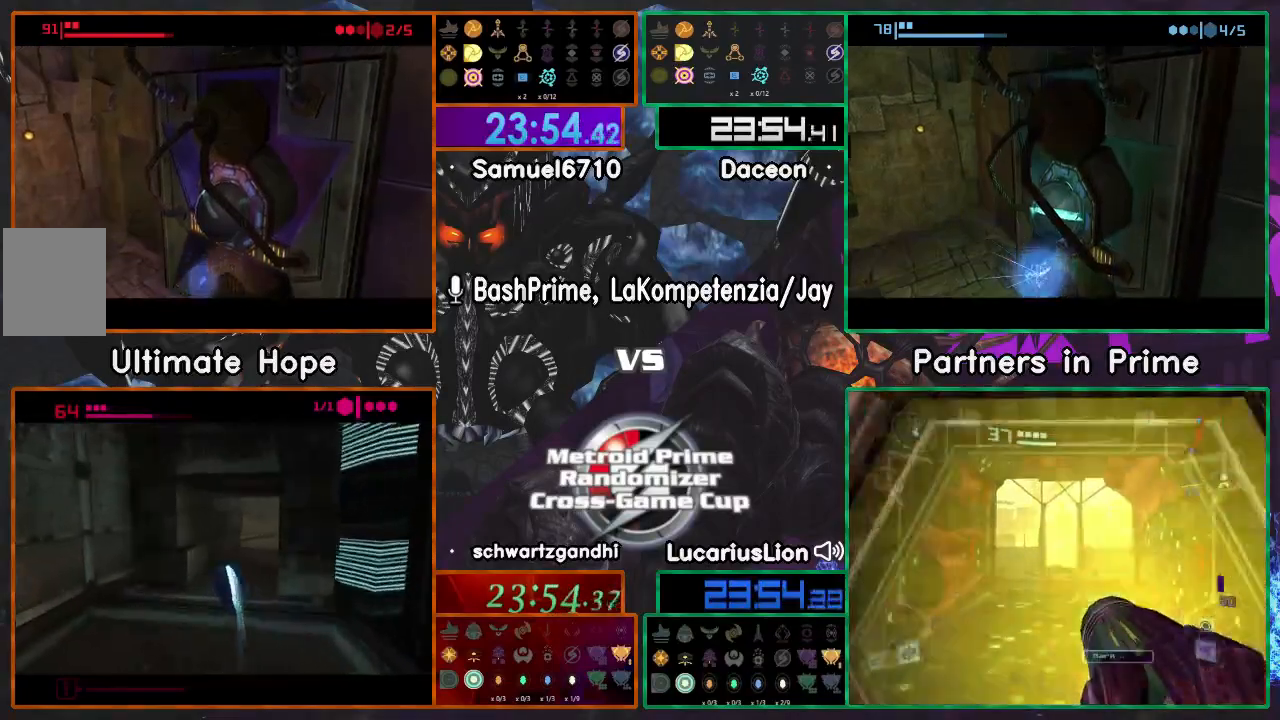
{"dt_ms": 500, "buttons": ["START"], "left_stick": "down-left", "right_stick": "center"}
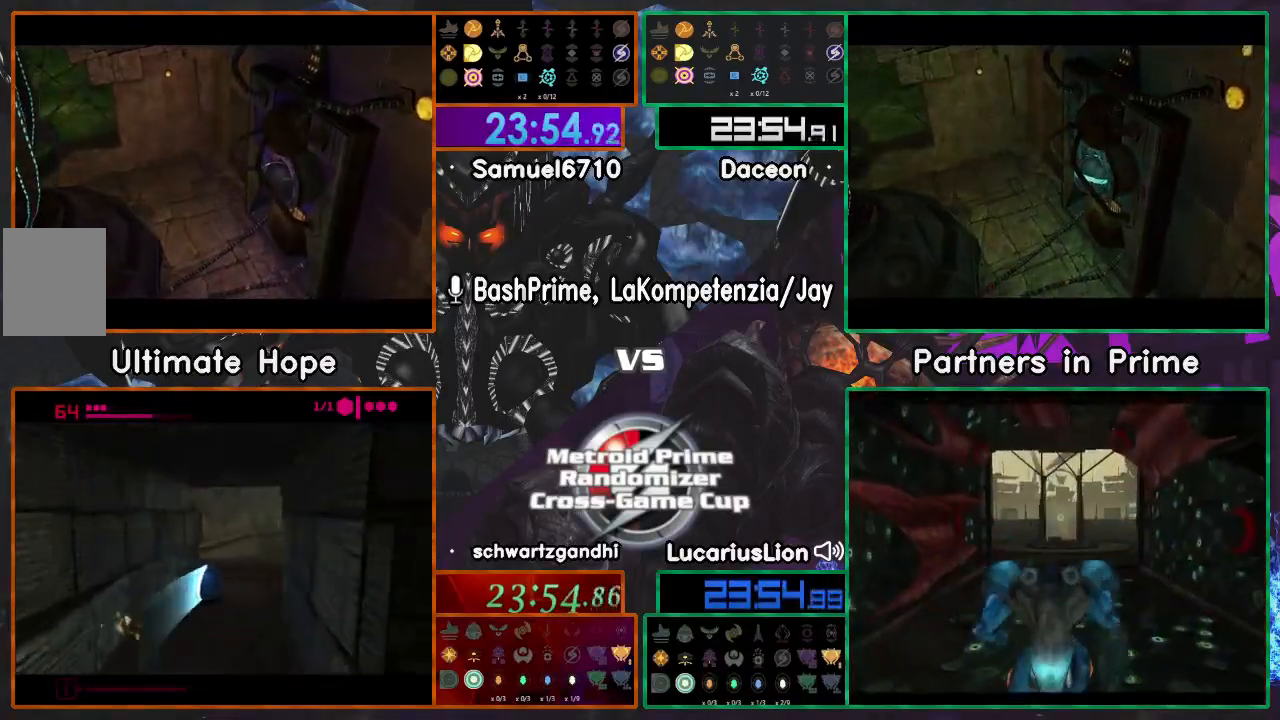
{"dt_ms": 500, "buttons": [], "left_stick": "left", "right_stick": "center", "events": [[133, "START", "up"], [133, "left_stick", "left"]]}
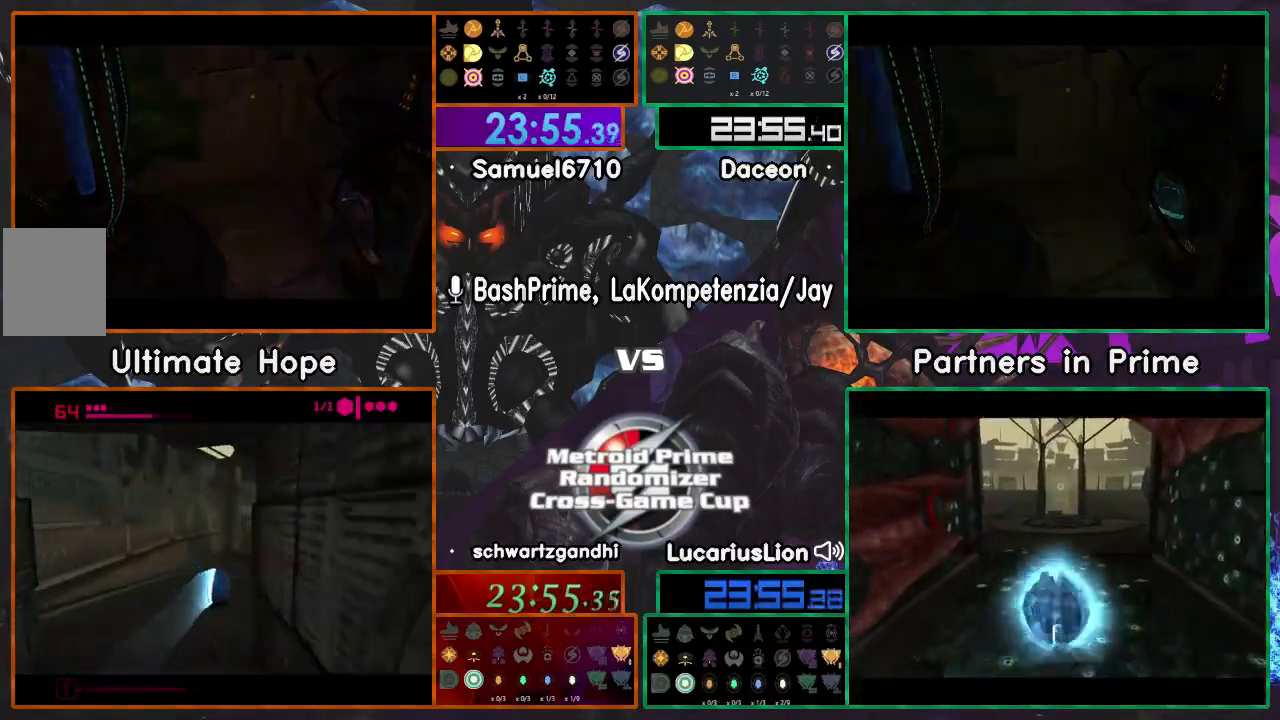
{"dt_ms": 500, "buttons": [], "left_stick": "left", "right_stick": "center", "events": []}
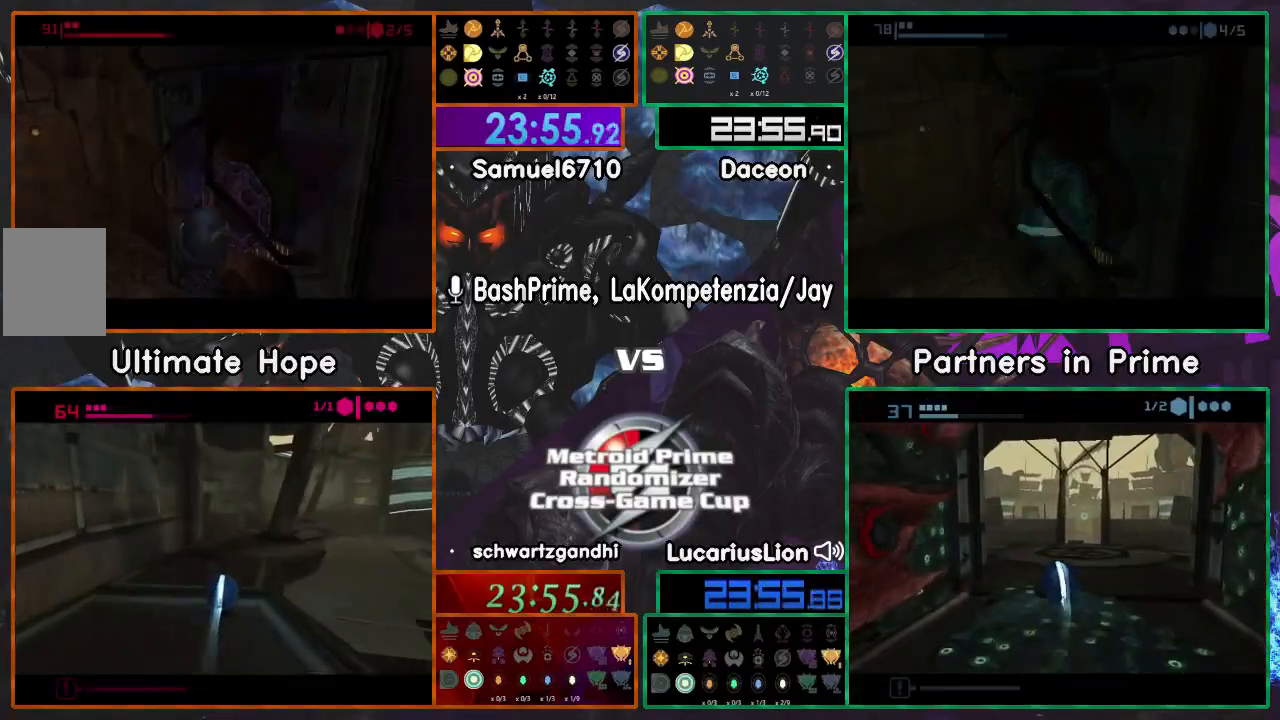
{"dt_ms": 500, "buttons": [], "left_stick": "left", "right_stick": "center", "events": [[67, "left_stick", "up-left"], [500, "left_stick", "left"]]}
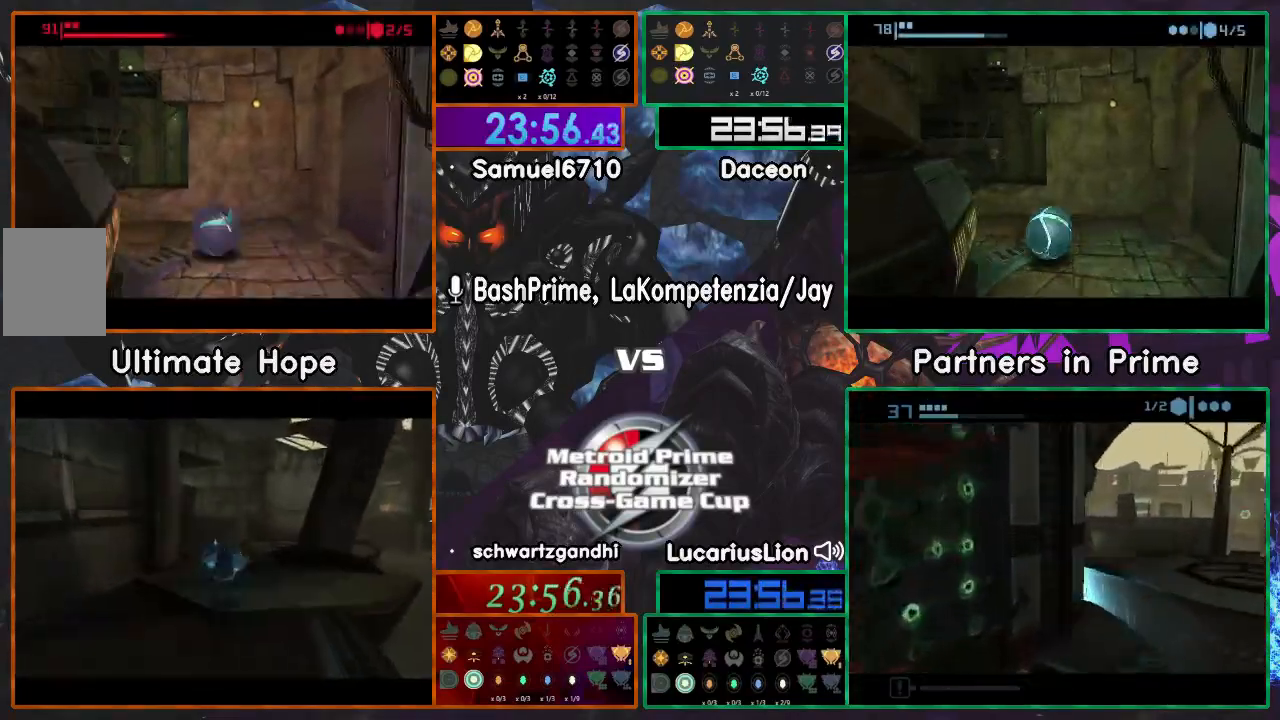
{"dt_ms": 500, "buttons": [], "left_stick": "up-right", "right_stick": "center", "events": [[350, "left_stick", "up-right"]]}
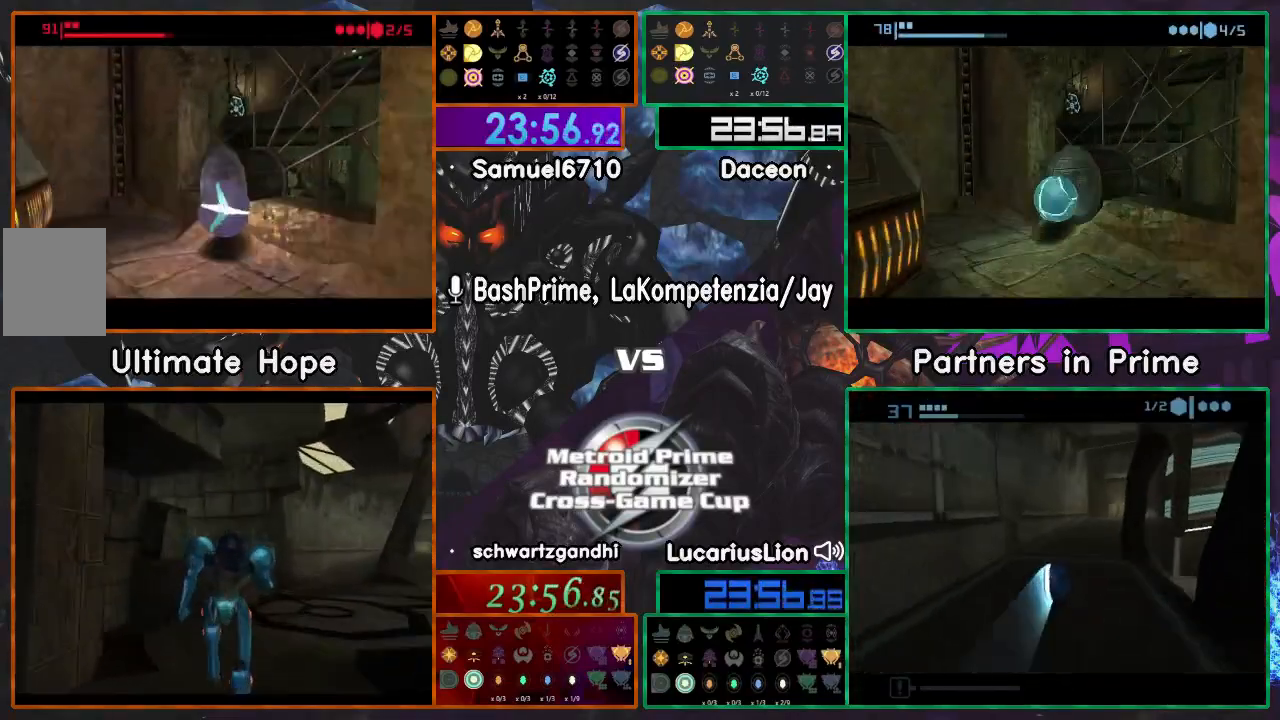
{"dt_ms": 500, "buttons": [], "left_stick": "up-right", "right_stick": "center", "events": []}
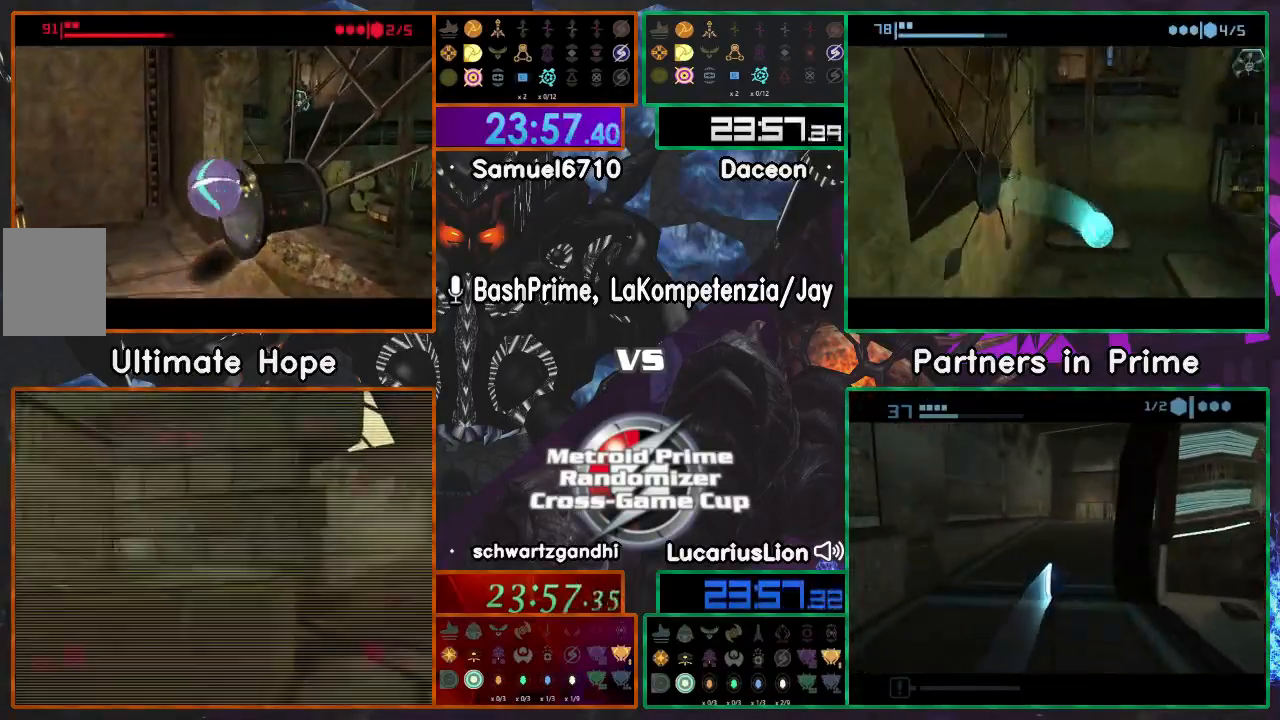
{"dt_ms": 500, "buttons": [], "left_stick": "up-right", "right_stick": "center", "events": [[250, "left_stick", "right"], [417, "left_stick", "up-right"]]}
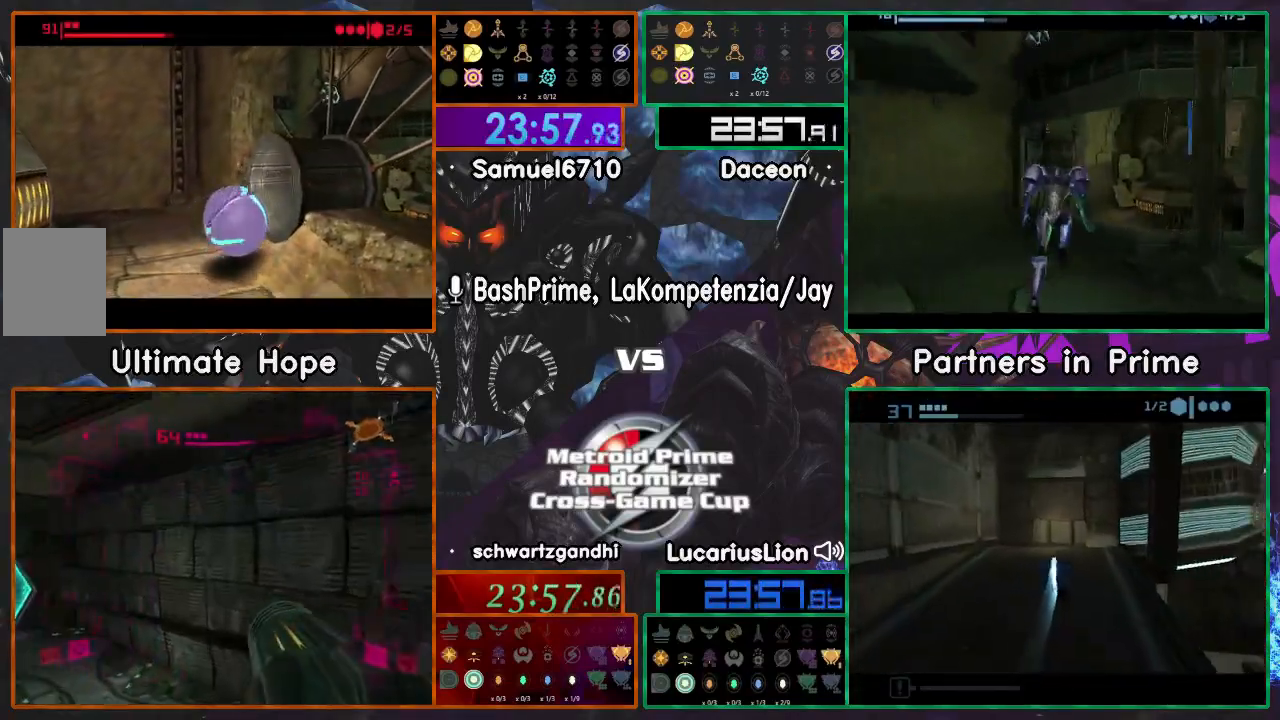
{"dt_ms": 500, "buttons": [], "left_stick": "up-left", "right_stick": "center", "events": [[400, "left_stick", "up-left"]]}
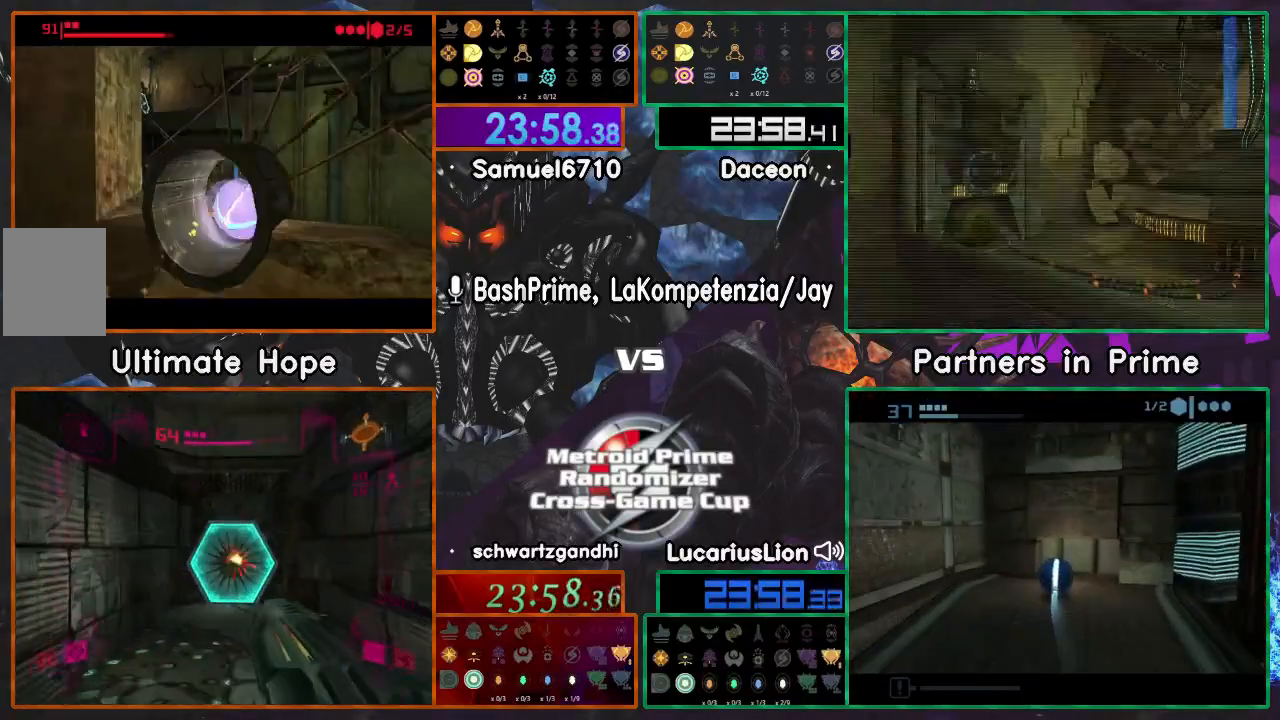
{"dt_ms": 500, "buttons": [], "left_stick": "up", "right_stick": "center", "events": [[167, "X", "down"], [233, "X", "up"], [267, "left_stick", "up"]]}
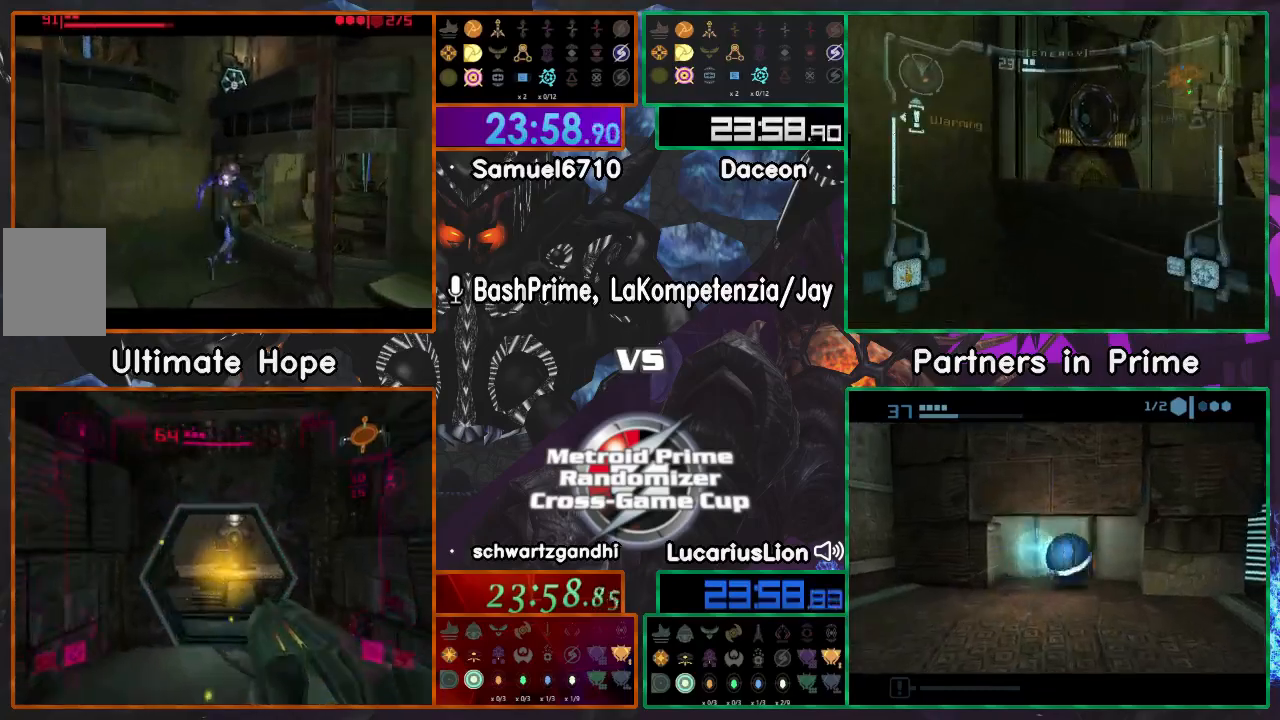
{"dt_ms": 500, "buttons": [], "left_stick": "left", "right_stick": "center", "events": [[217, "left_stick", "up-left"], [367, "left_stick", "left"]]}
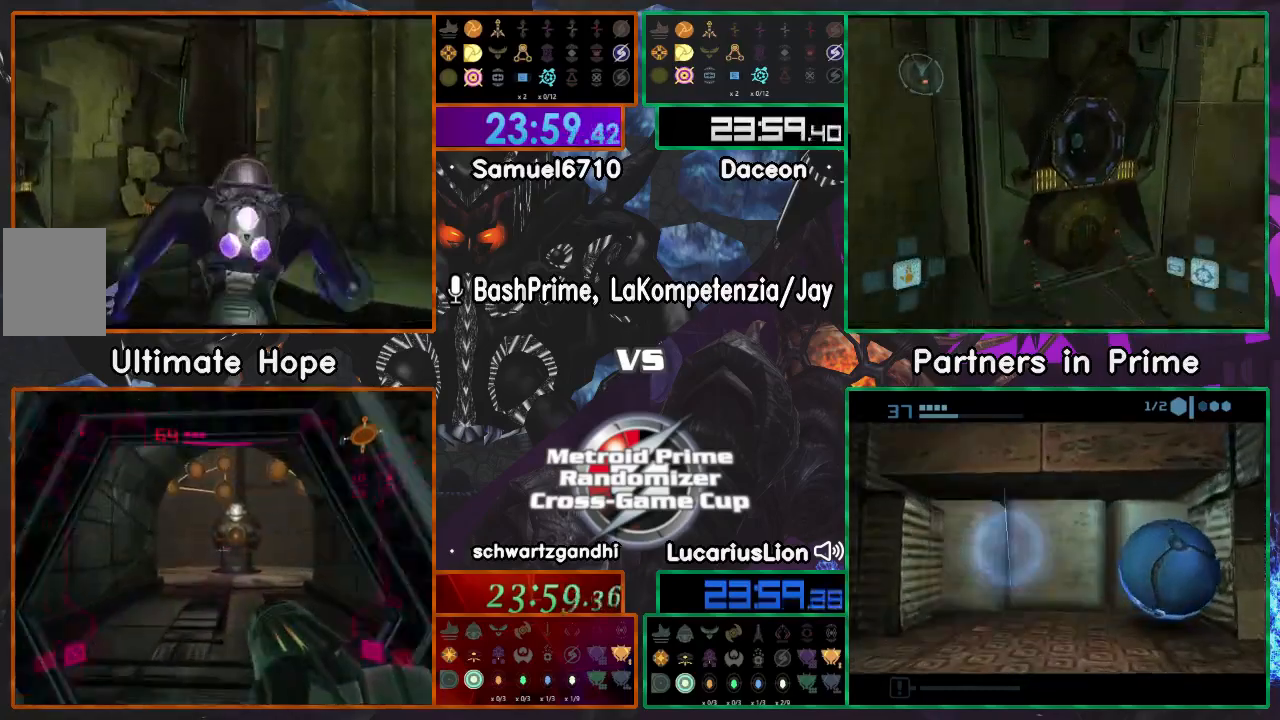
{"dt_ms": 500, "buttons": [], "left_stick": "left", "right_stick": "center", "events": []}
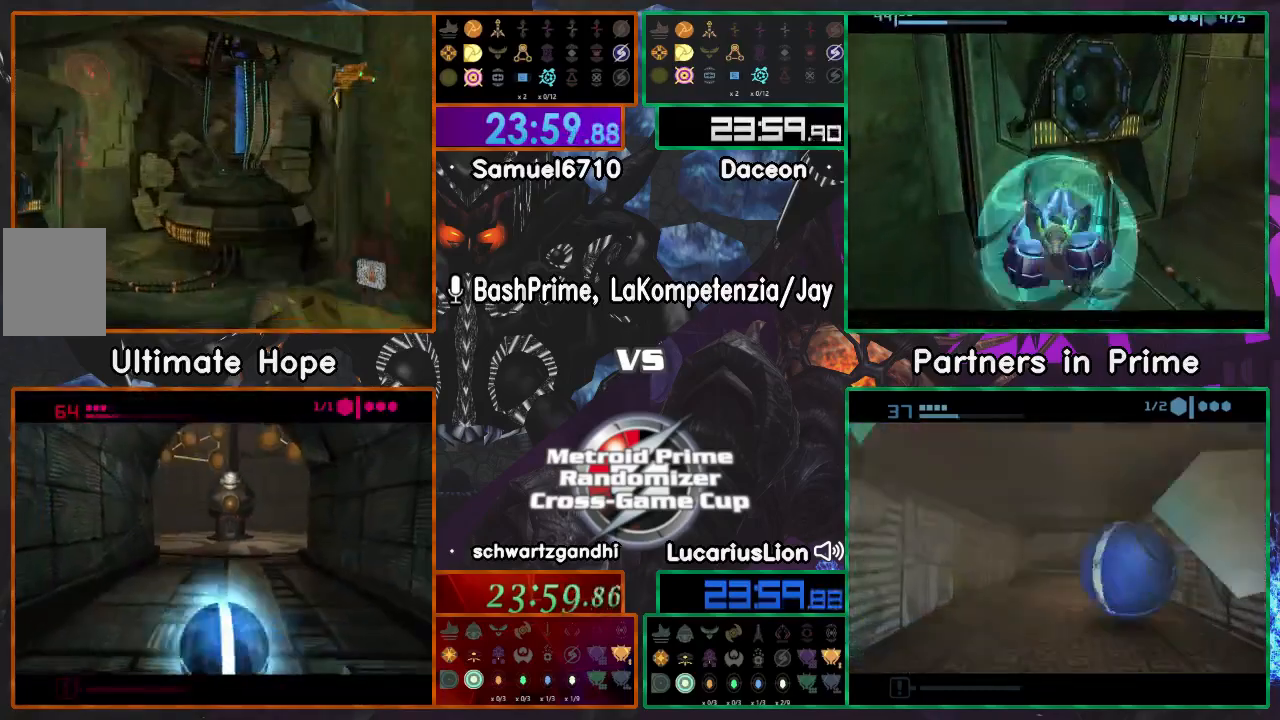
{"dt_ms": 500, "buttons": ["X"], "left_stick": "left", "right_stick": "center", "events": [[50, "left_stick", "up"], [200, "left_stick", "left"], [500, "X", "down"]]}
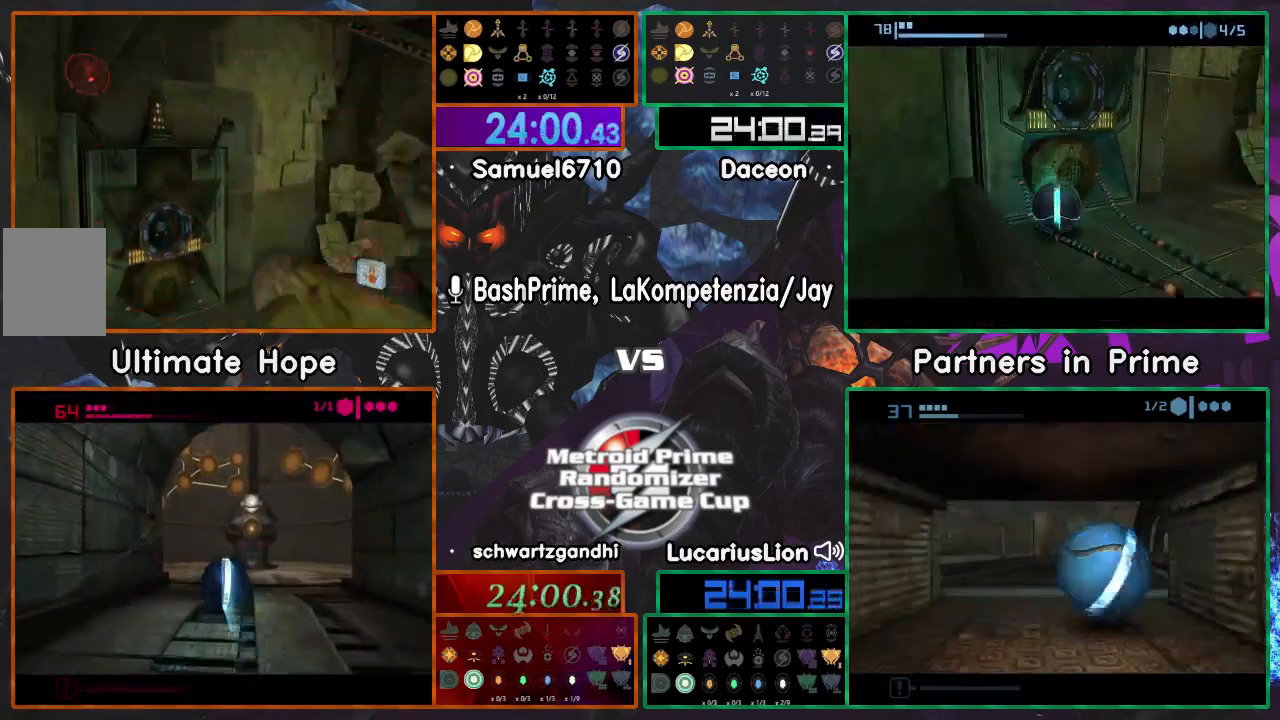
{"dt_ms": 500, "buttons": [], "left_stick": "up", "right_stick": "center", "events": [[33, "left_stick", "up"], [67, "X", "up"]]}